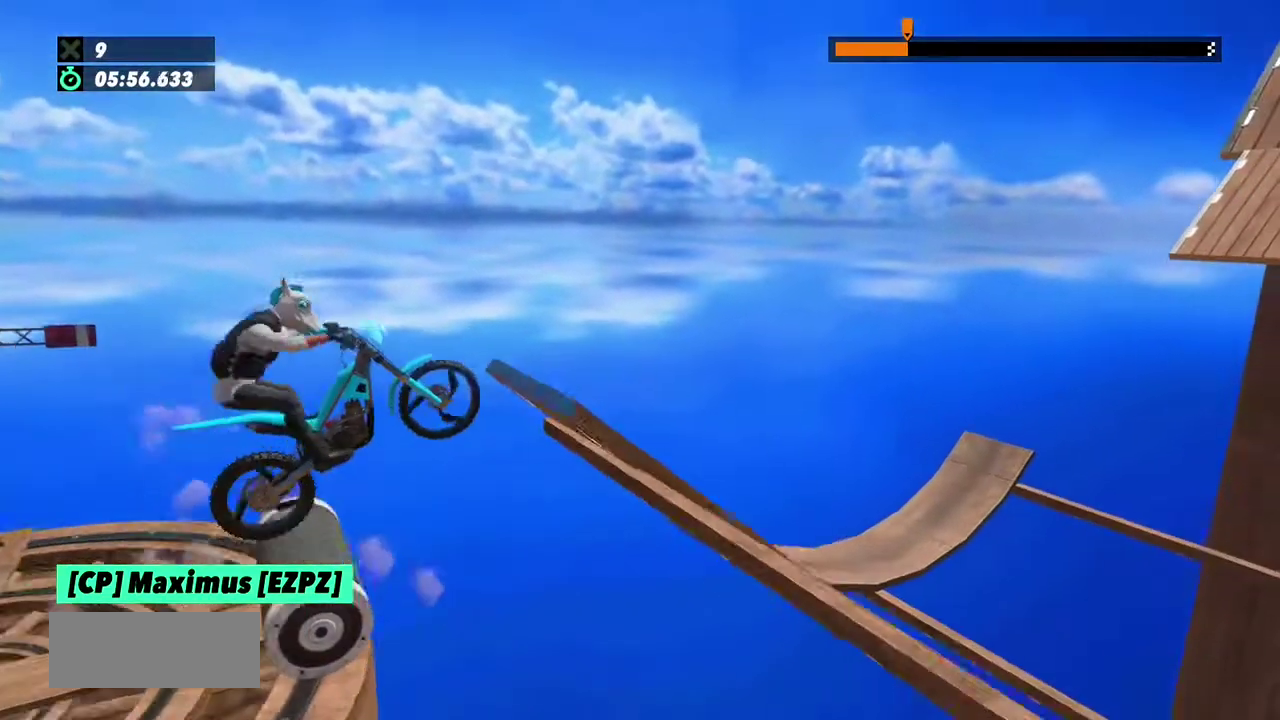
Gameplay with a controller (Xbox layout); each line is a JSON object with the inputs held at the frame after it. "events" lists button and stick changes between this image and that frame as [ms after this image, input, new state], when the widget could be followed in between. This overlay highlights the sticks when they move; stick clicks (L3) are not distinguishable. Not read: L1 L3 R1 R3.
{"buttons": [], "left_stick": "center", "events": [[334, "R2", "up"], [367, "left_stick", "center"]]}
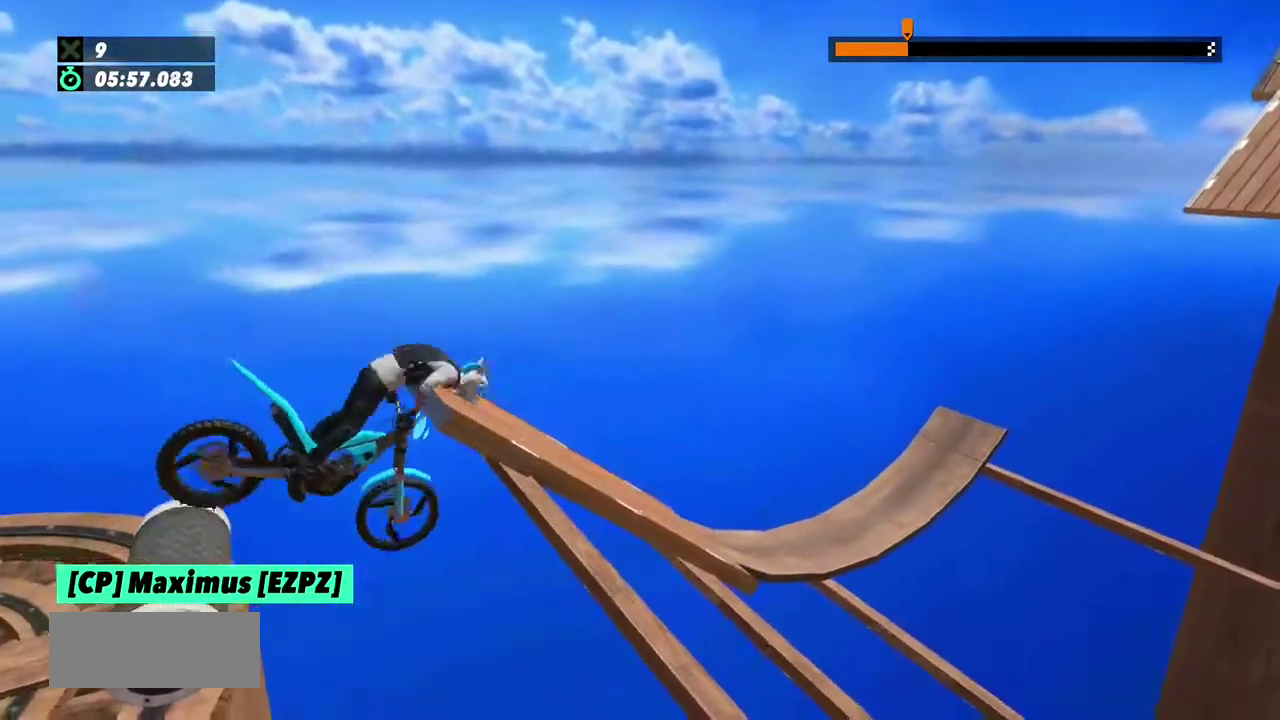
{"buttons": ["R2"], "left_stick": "right"}
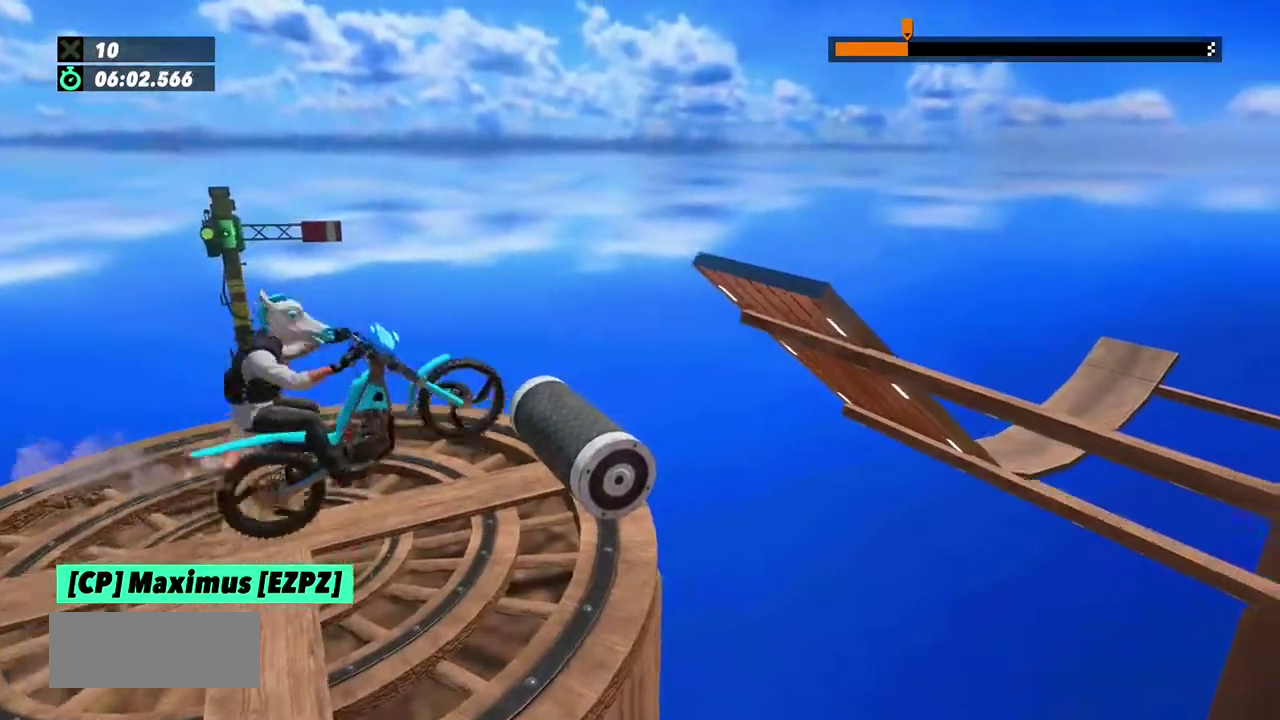
{"buttons": ["R2"], "left_stick": "right", "events": [[67, "left_stick", "left"], [367, "left_stick", "right"]]}
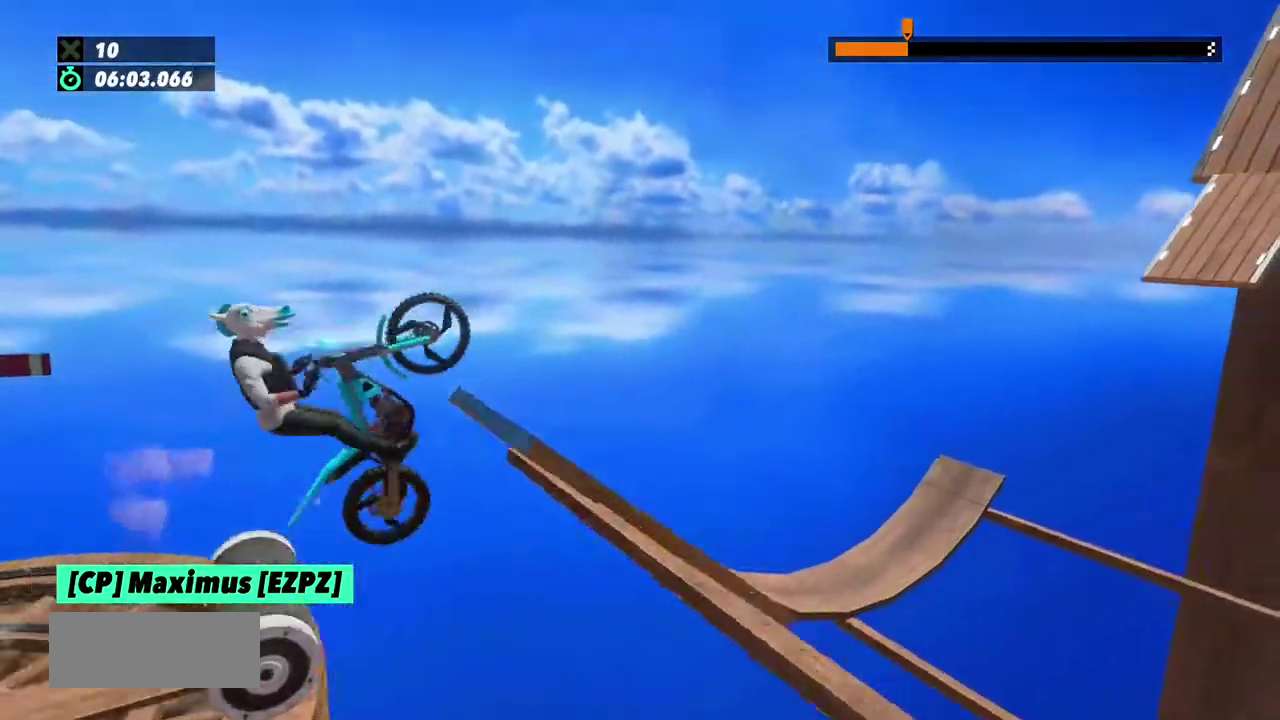
{"buttons": ["L2", "R2"], "left_stick": "right", "events": [[467, "L2", "down"]]}
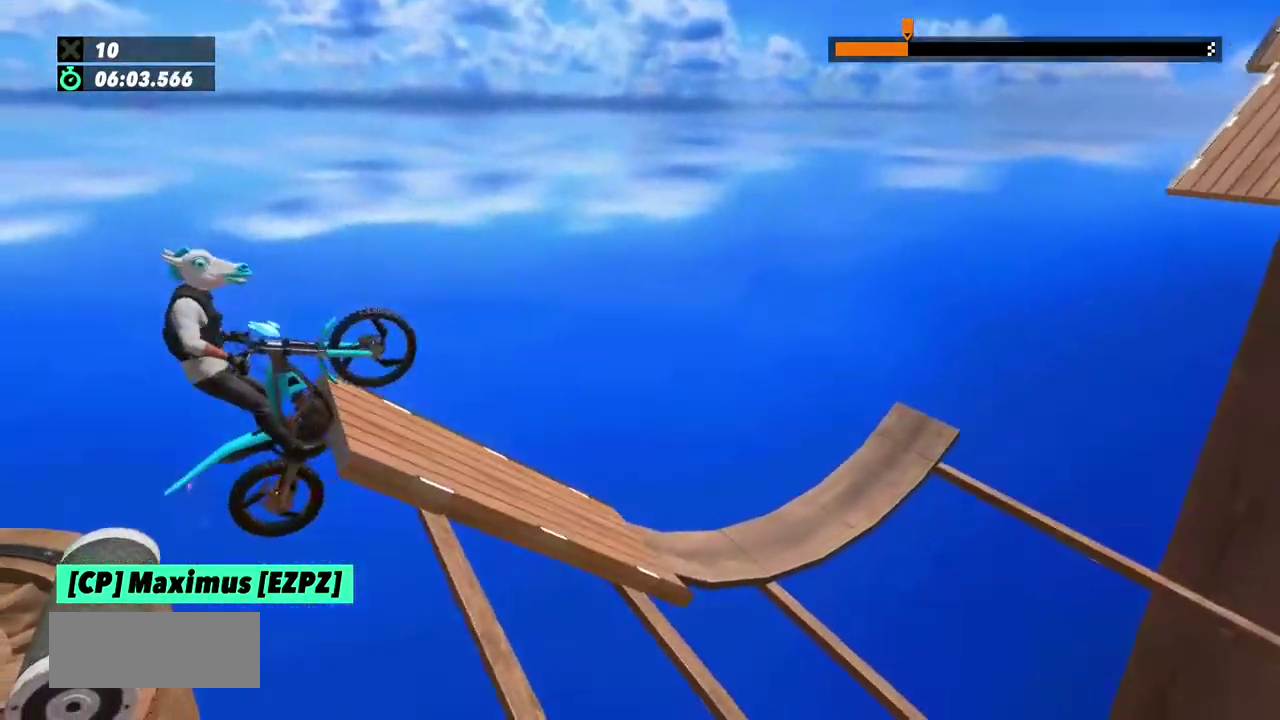
{"buttons": ["R2"], "left_stick": "right", "events": [[100, "L2", "up"], [167, "L2", "down"], [301, "L2", "up"], [401, "L2", "down"], [501, "L2", "up"]]}
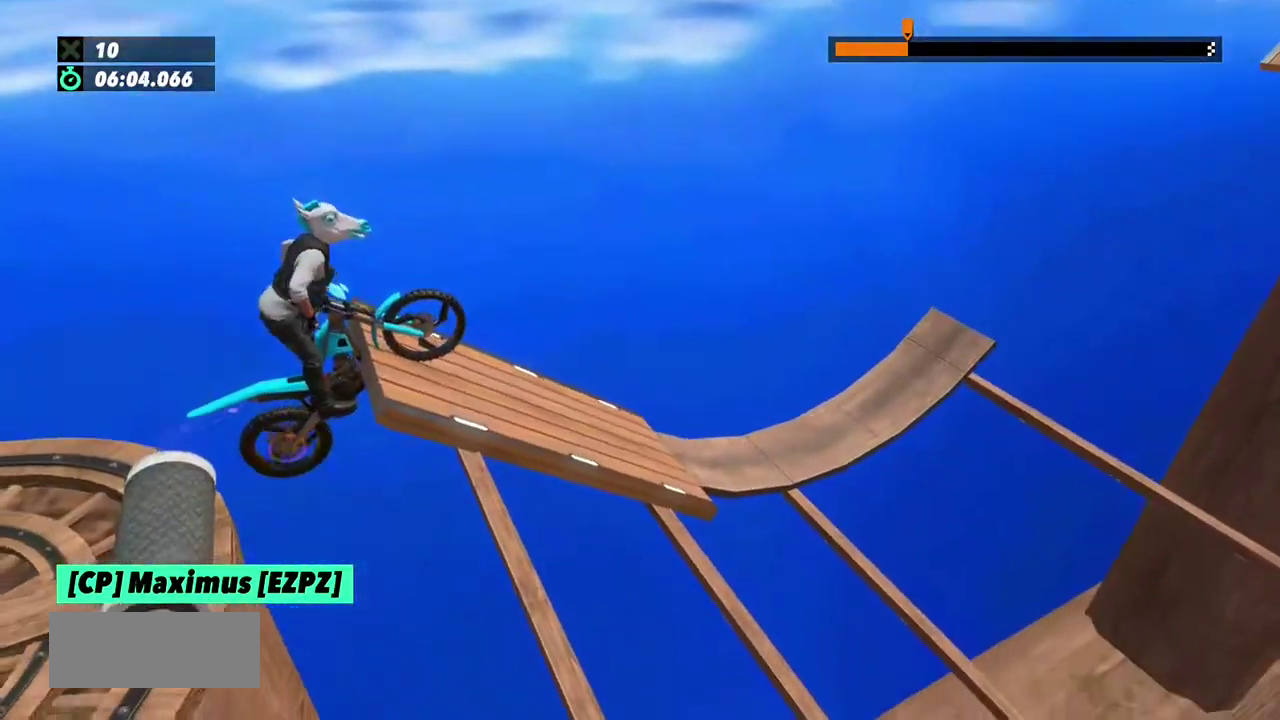
{"buttons": ["R2"], "left_stick": "right", "events": [[67, "L2", "down"], [167, "L2", "up"], [233, "L2", "down"], [334, "L2", "up"], [400, "L2", "down"], [500, "L2", "up"]]}